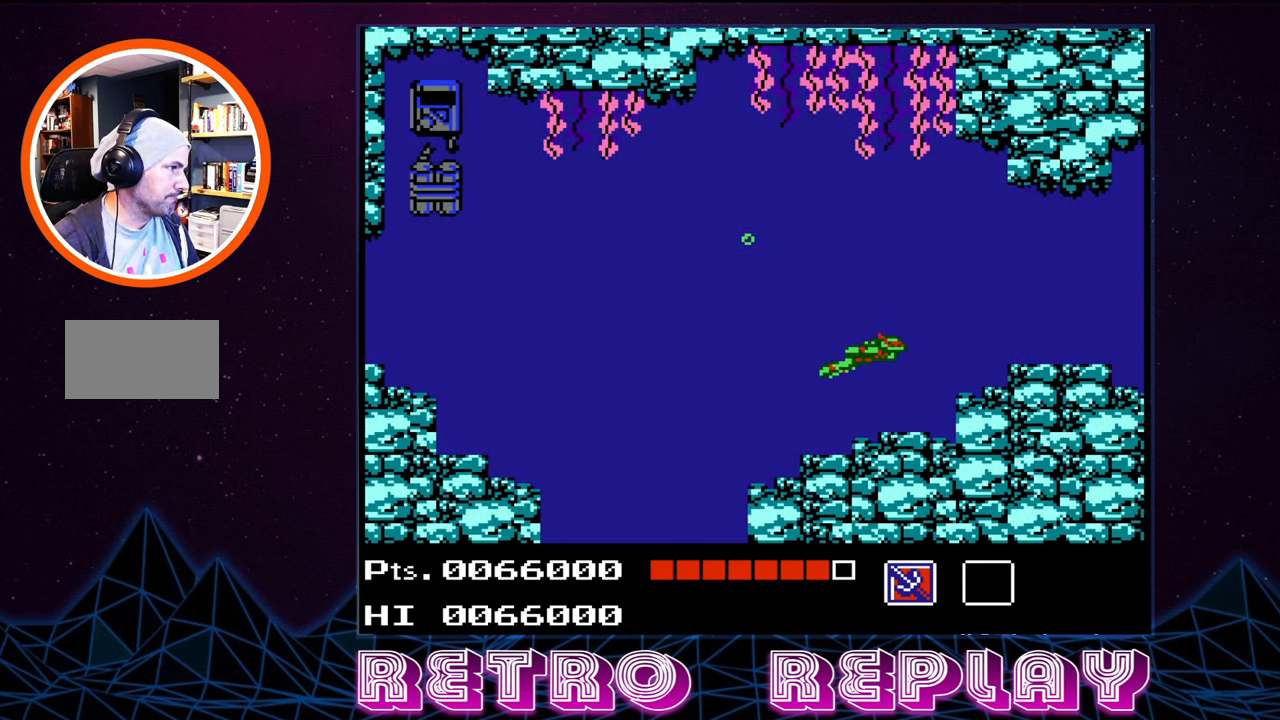
Gameplay with a controller (Nintendo layout); each line is a JSON object with the inputs held at the frame after it. "events" lists button and stick changes between this image and that frame as [ms after this image, input, new state], when the widget could be followed in between. Not read: L3 R3.
{"buttons": ["DPAD_RIGHT"], "events": []}
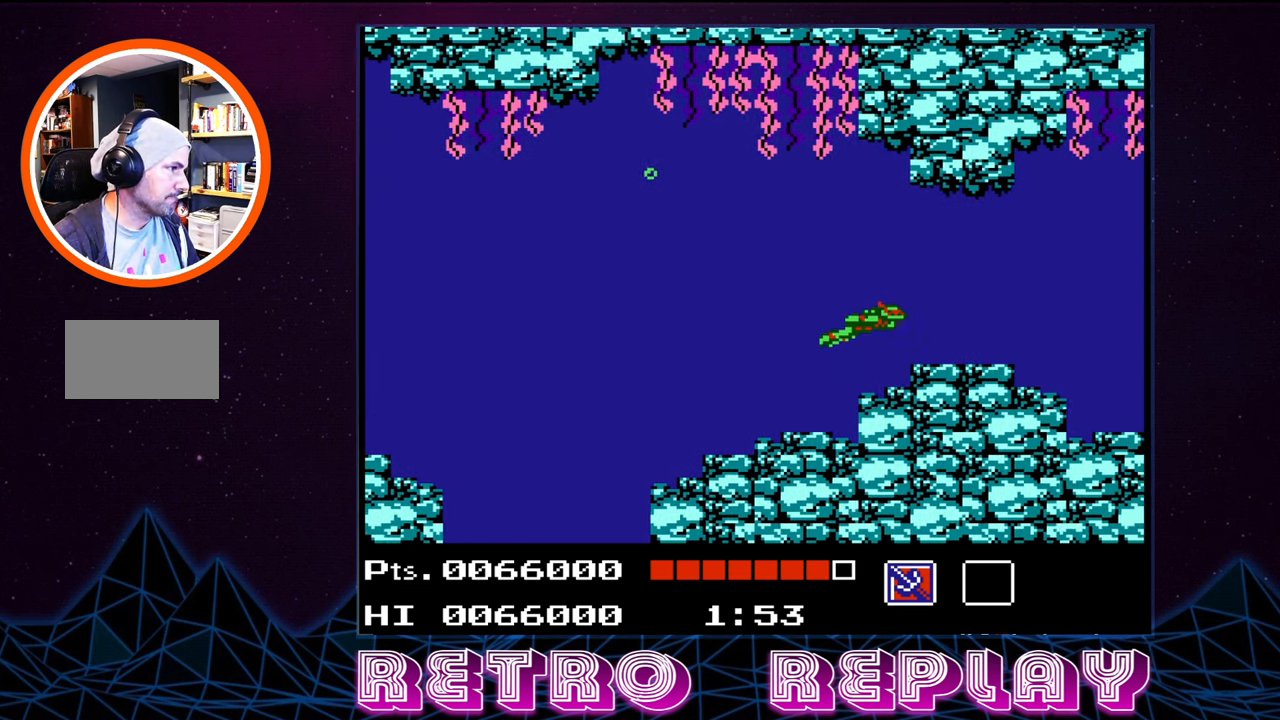
{"buttons": ["DPAD_RIGHT"], "events": [[184, "A", "down"], [317, "A", "up"], [350, "A", "down"], [467, "A", "up"]]}
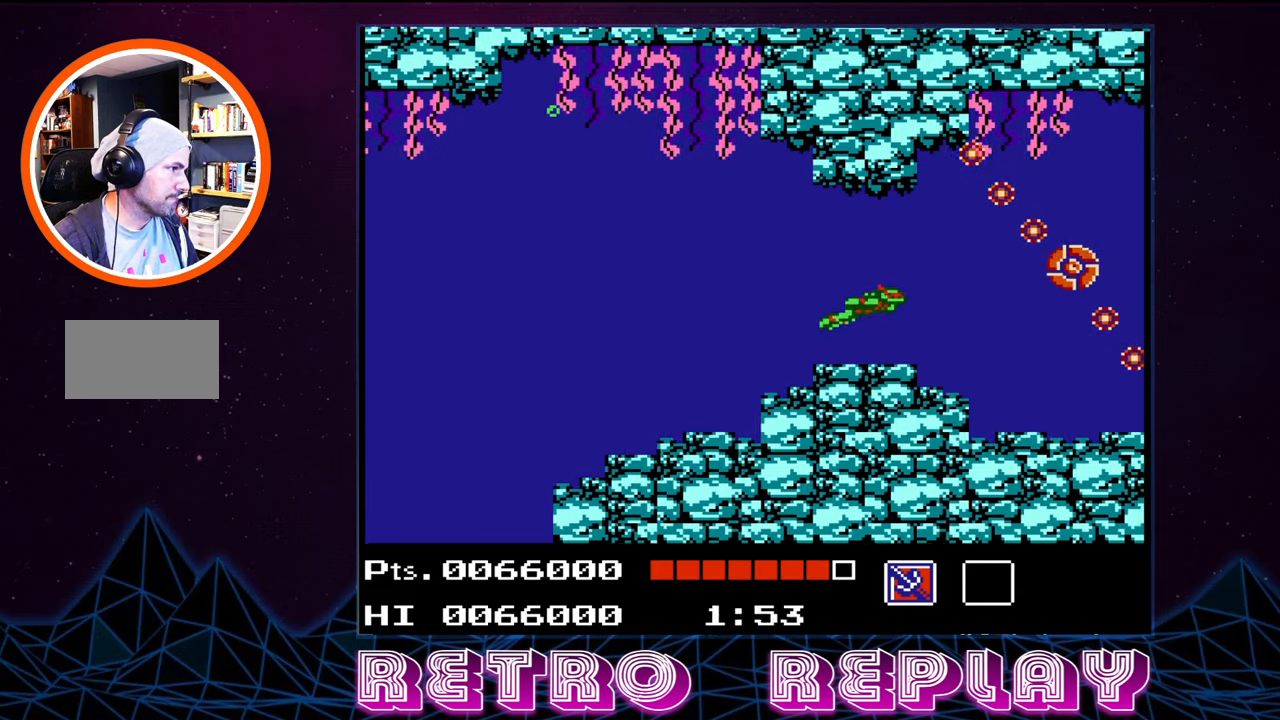
{"buttons": ["DPAD_LEFT"], "events": [[50, "DPAD_RIGHT", "up"], [150, "DPAD_LEFT", "down"]]}
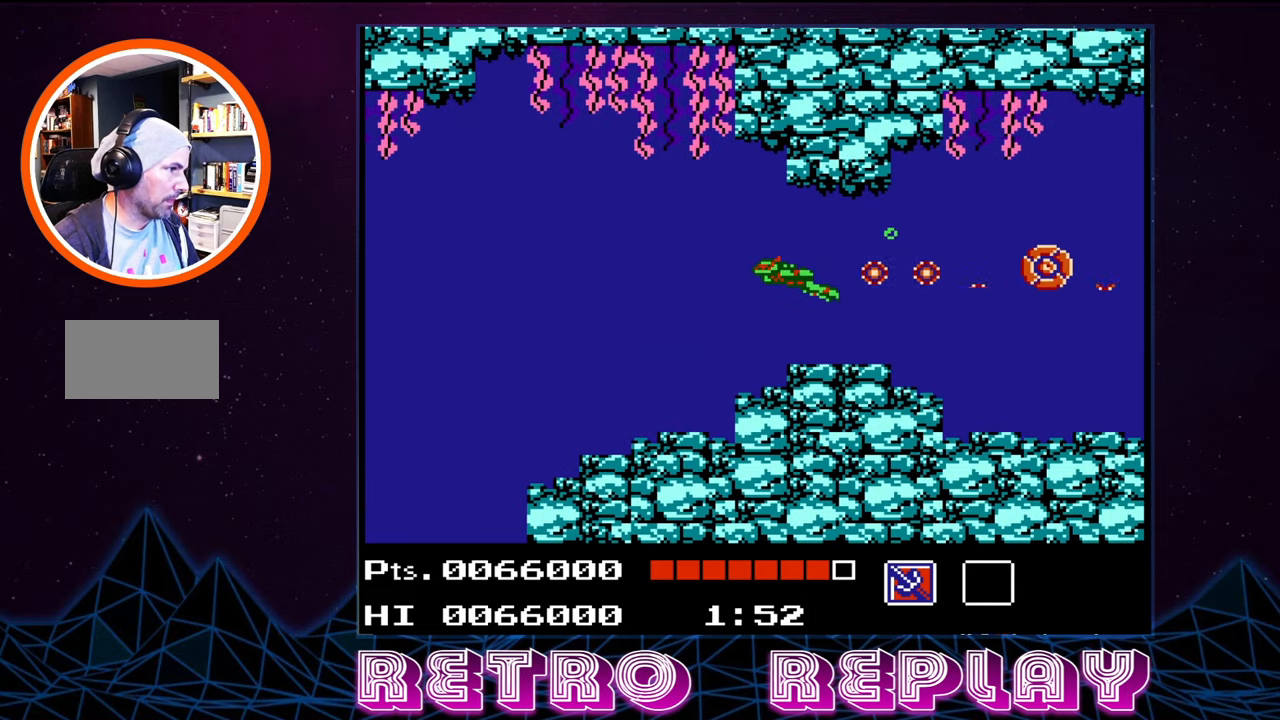
{"buttons": ["DPAD_RIGHT"], "events": [[34, "DPAD_LEFT", "up"], [84, "DPAD_RIGHT", "down"], [167, "A", "down"], [284, "A", "up"]]}
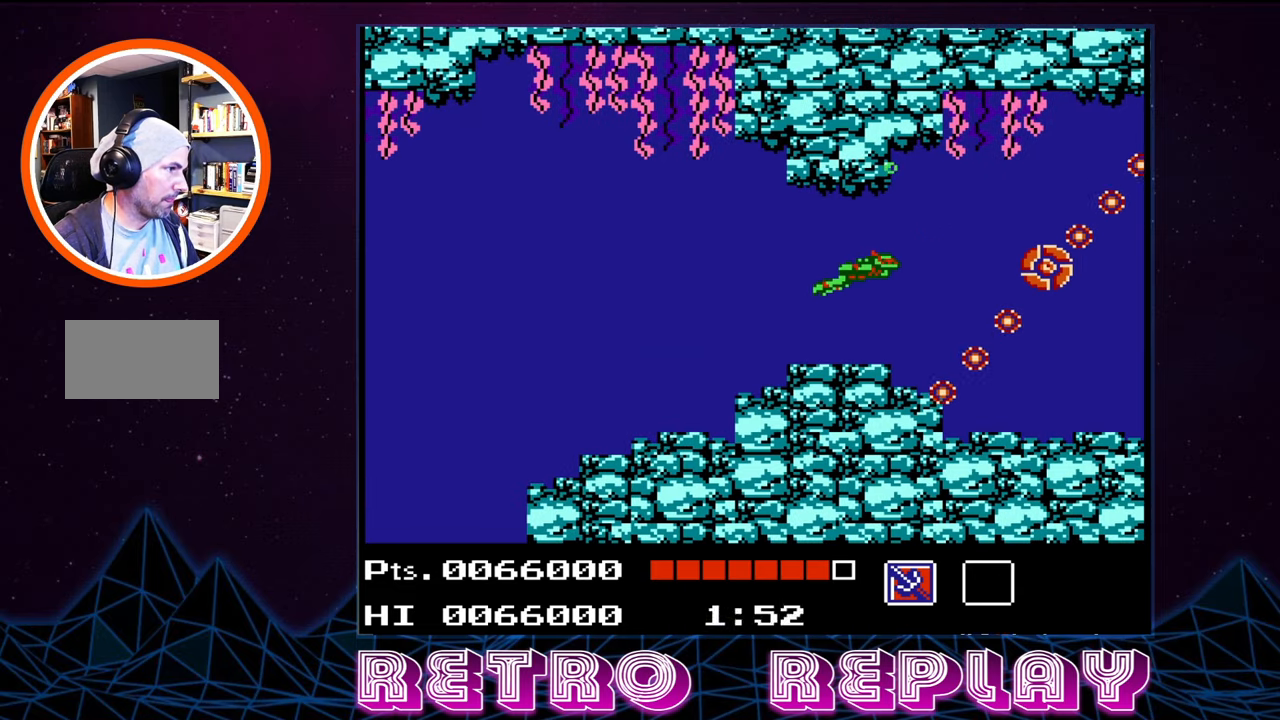
{"buttons": ["DPAD_DOWN", "DPAD_RIGHT"], "events": [[50, "DPAD_DOWN", "down"]]}
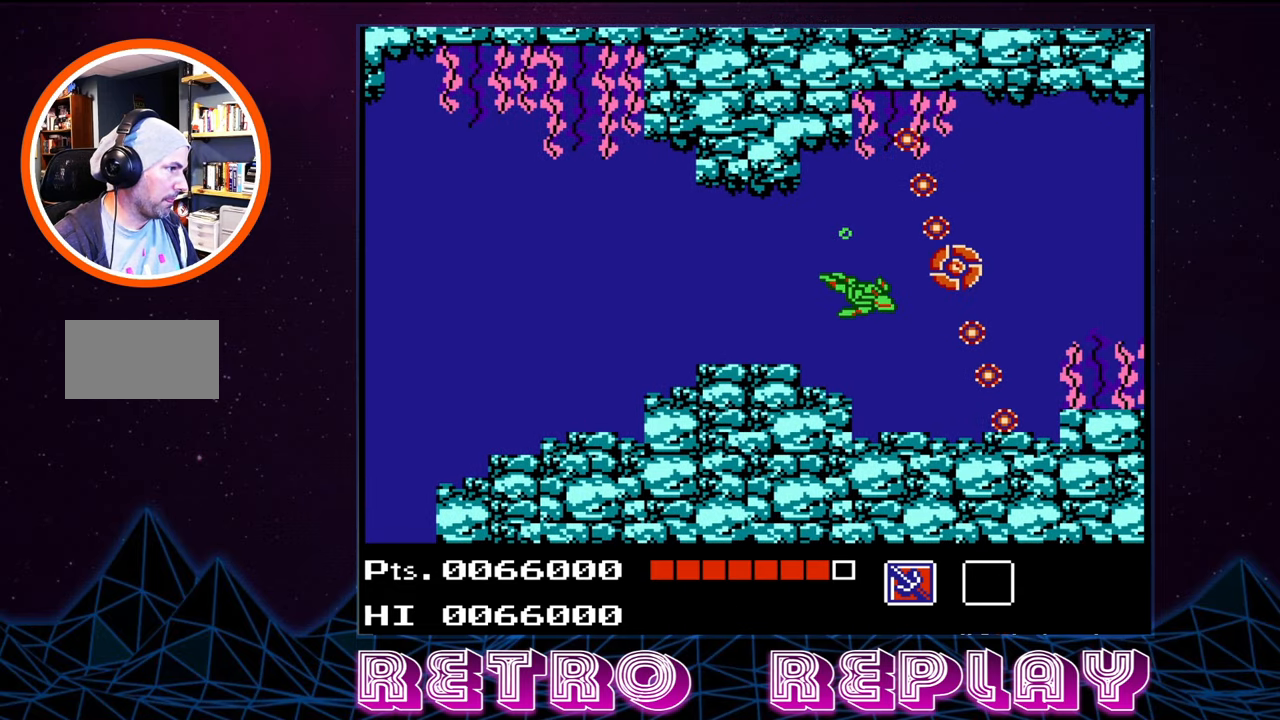
{"buttons": ["A", "DPAD_RIGHT"], "events": [[167, "DPAD_DOWN", "up"], [417, "A", "down"]]}
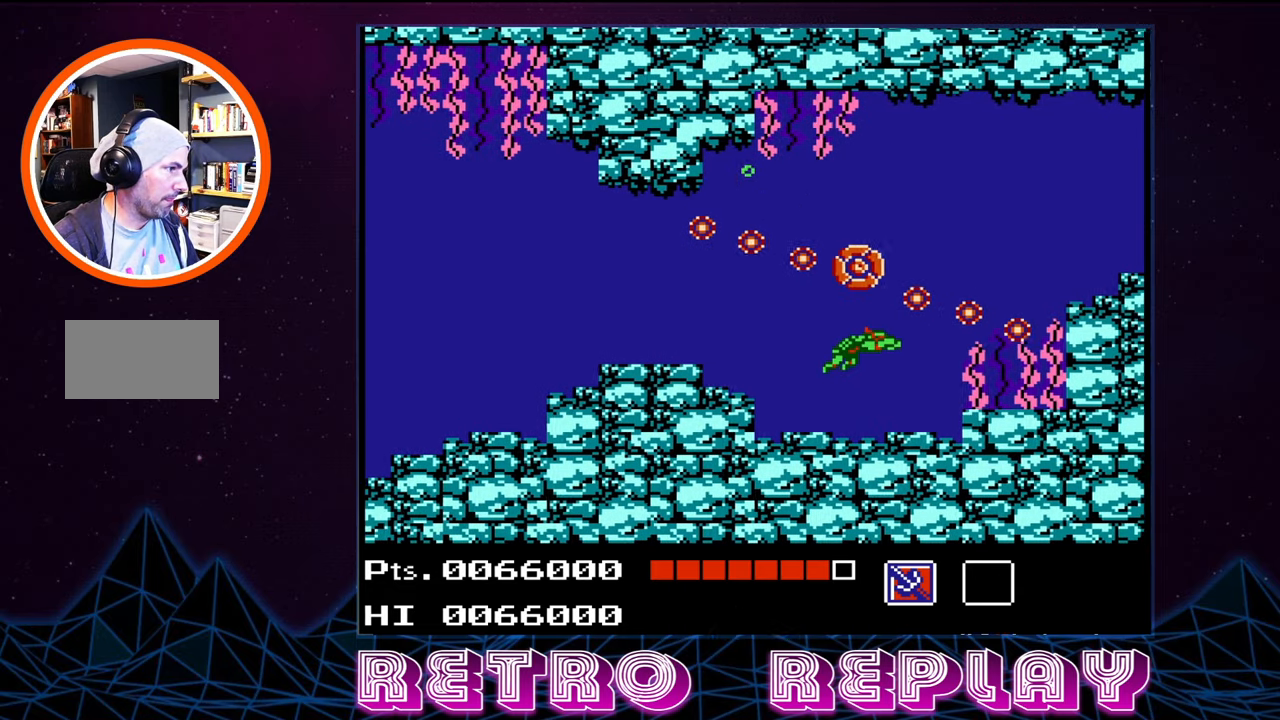
{"buttons": ["A", "DPAD_UP", "DPAD_RIGHT"], "events": [[17, "DPAD_RIGHT", "up"], [34, "A", "up"], [117, "A", "down"], [234, "A", "up"], [284, "A", "down"], [384, "A", "up"], [384, "DPAD_RIGHT", "down"], [434, "A", "down"], [467, "DPAD_UP", "down"]]}
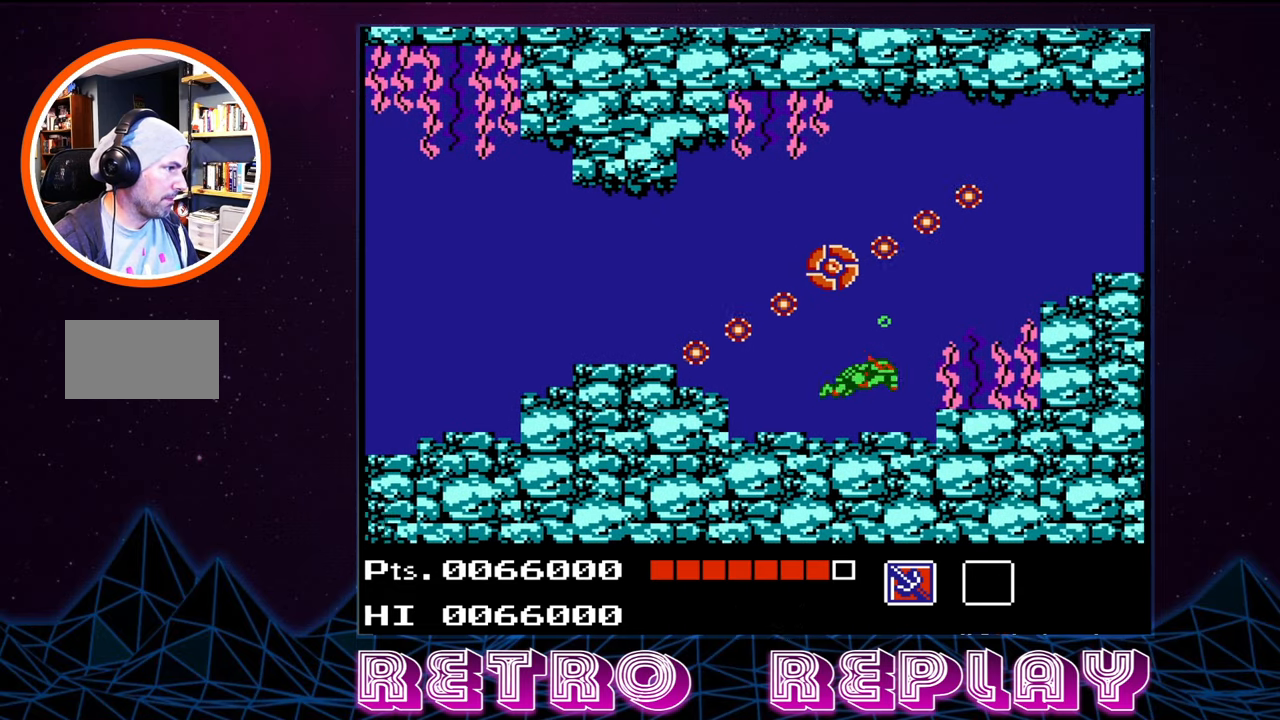
{"buttons": ["A", "DPAD_UP", "DPAD_RIGHT"], "events": [[17, "A", "up"], [84, "A", "down"], [150, "A", "up"], [200, "A", "down"], [284, "A", "up"], [284, "DPAD_RIGHT", "up"], [317, "A", "down"], [400, "A", "up"], [467, "A", "down"], [484, "DPAD_RIGHT", "down"]]}
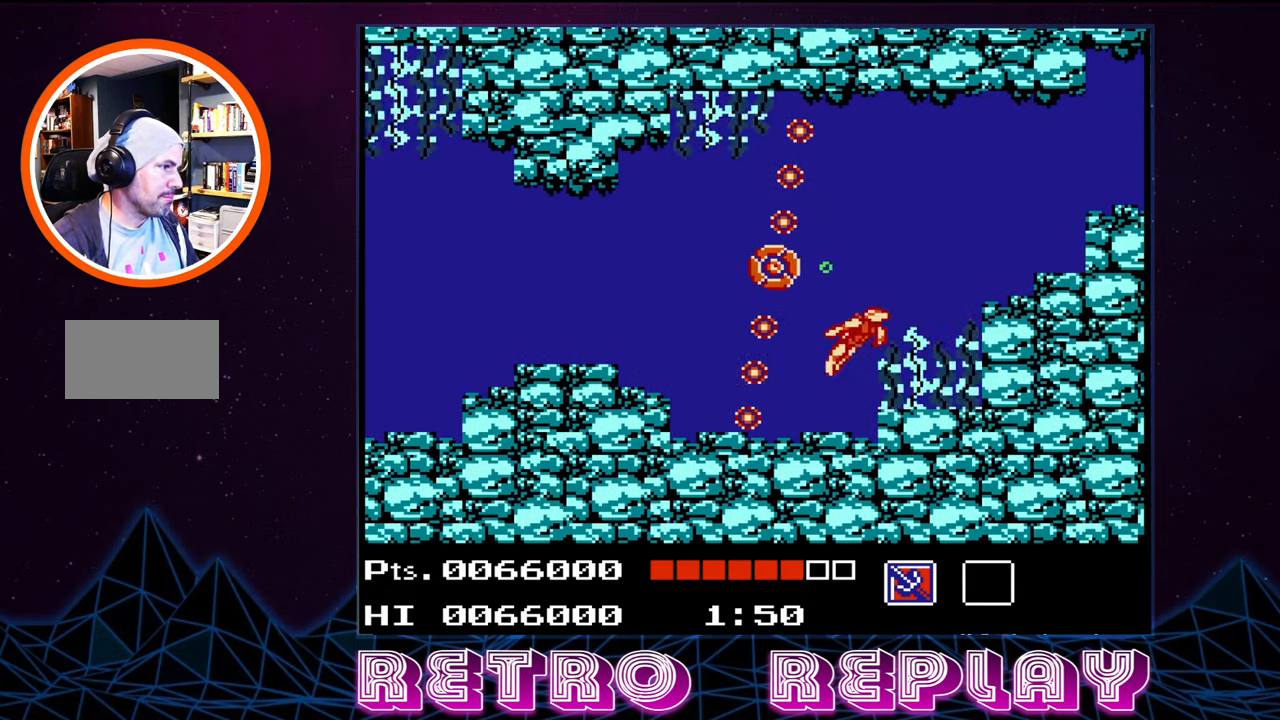
{"buttons": ["A", "DPAD_UP", "DPAD_RIGHT"], "events": [[50, "A", "up"], [84, "A", "down"], [167, "A", "up"], [217, "DPAD_UP", "up"], [234, "A", "down"], [317, "A", "up"], [367, "A", "down"], [384, "DPAD_UP", "down"], [450, "A", "up"], [500, "A", "down"]]}
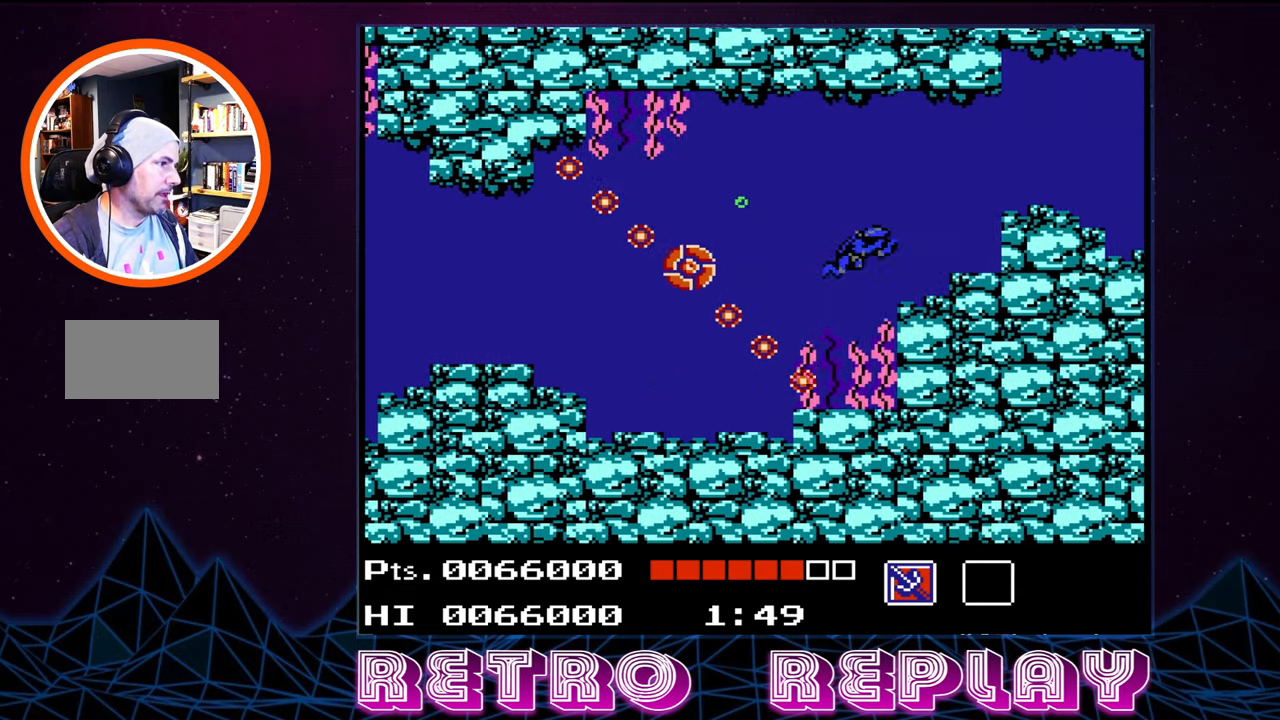
{"buttons": ["DPAD_RIGHT"], "events": [[100, "A", "up"], [134, "A", "down"], [150, "DPAD_UP", "up"], [234, "A", "up"], [300, "A", "down"], [384, "A", "up"]]}
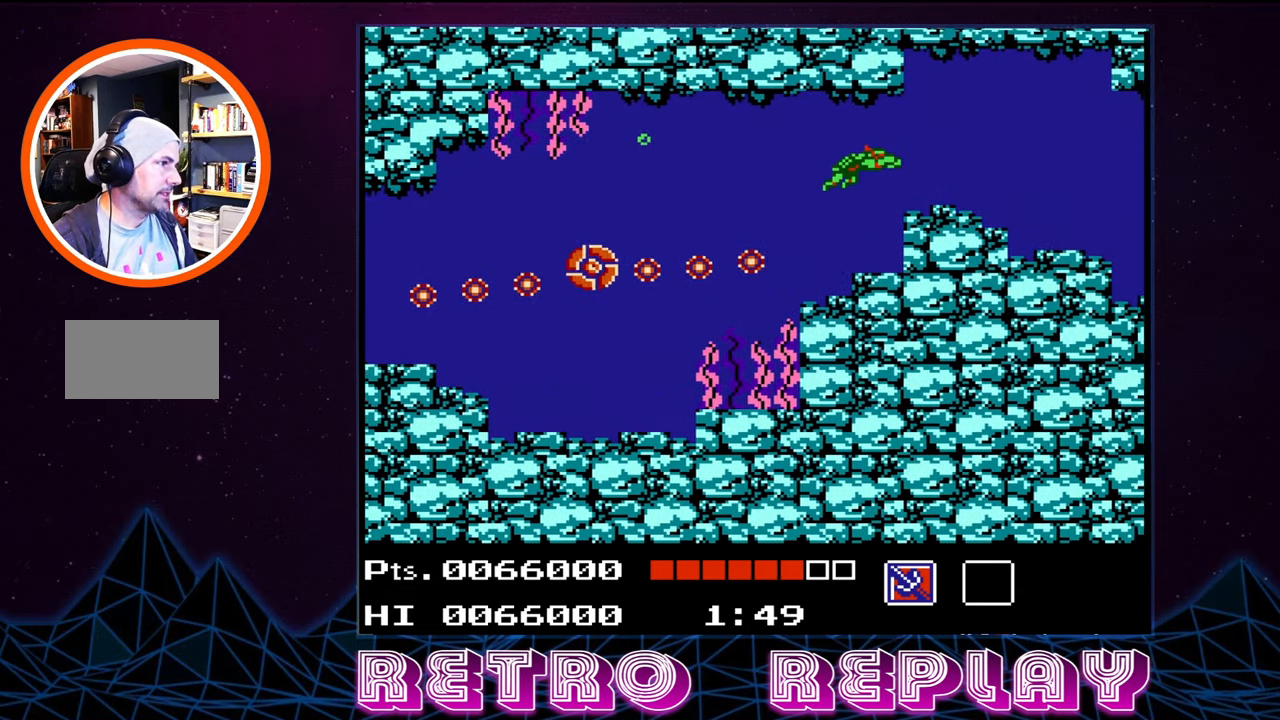
{"buttons": ["DPAD_DOWN", "DPAD_RIGHT"], "events": [[267, "DPAD_DOWN", "down"]]}
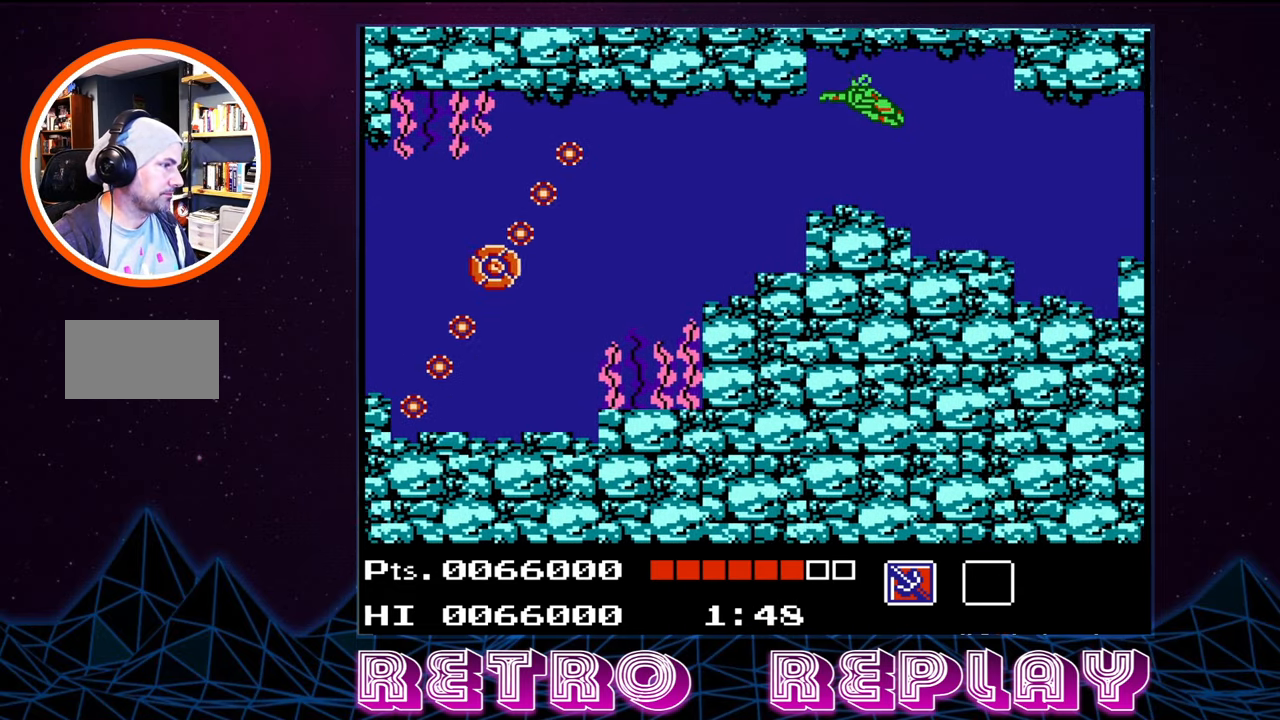
{"buttons": ["DPAD_DOWN"], "events": [[100, "DPAD_DOWN", "up"], [383, "DPAD_DOWN", "down"], [500, "DPAD_RIGHT", "up"]]}
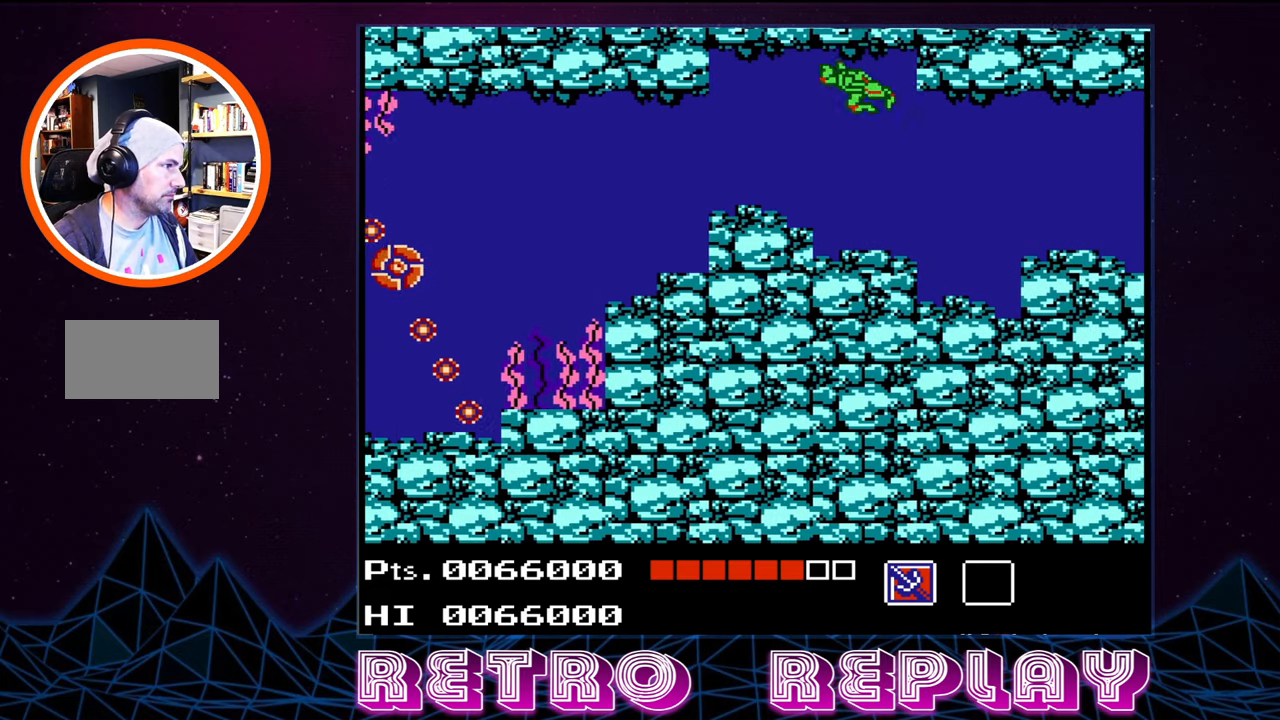
{"buttons": ["DPAD_RIGHT"], "events": [[100, "DPAD_RIGHT", "down"], [200, "DPAD_DOWN", "up"], [383, "DPAD_DOWN", "down"], [450, "DPAD_DOWN", "up"]]}
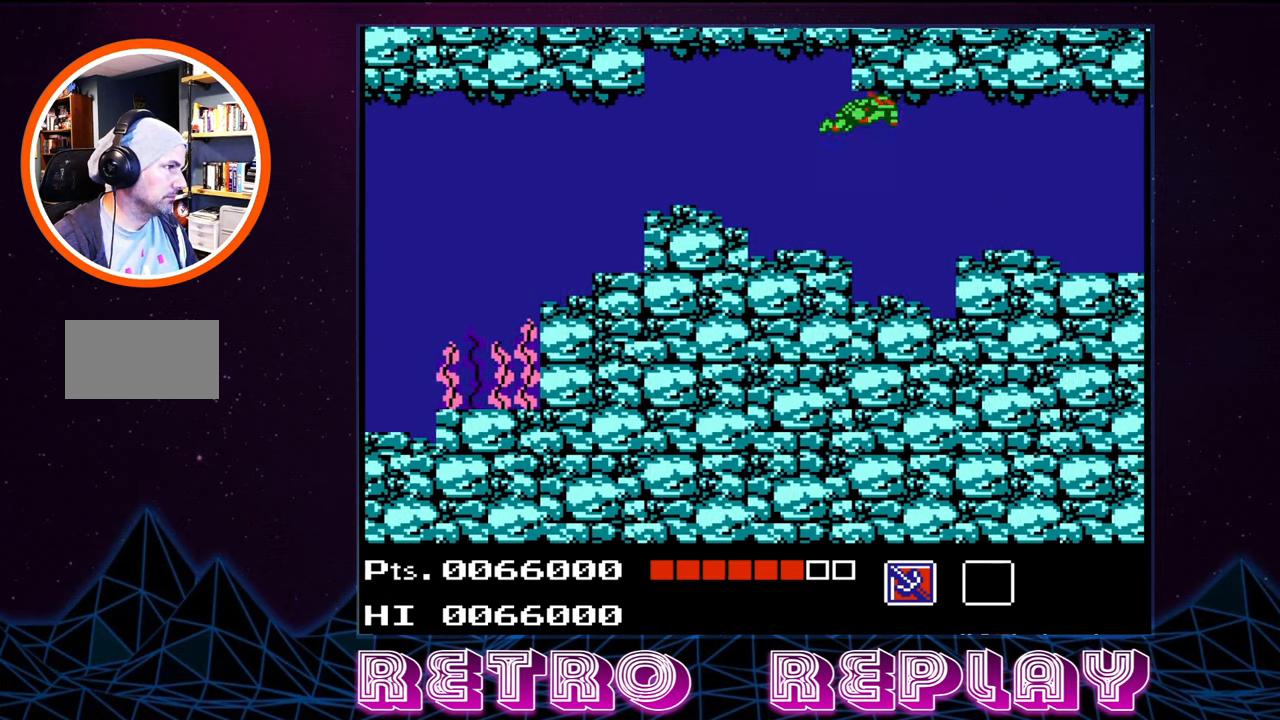
{"buttons": ["DPAD_RIGHT"], "events": [[400, "A", "down"], [500, "A", "up"]]}
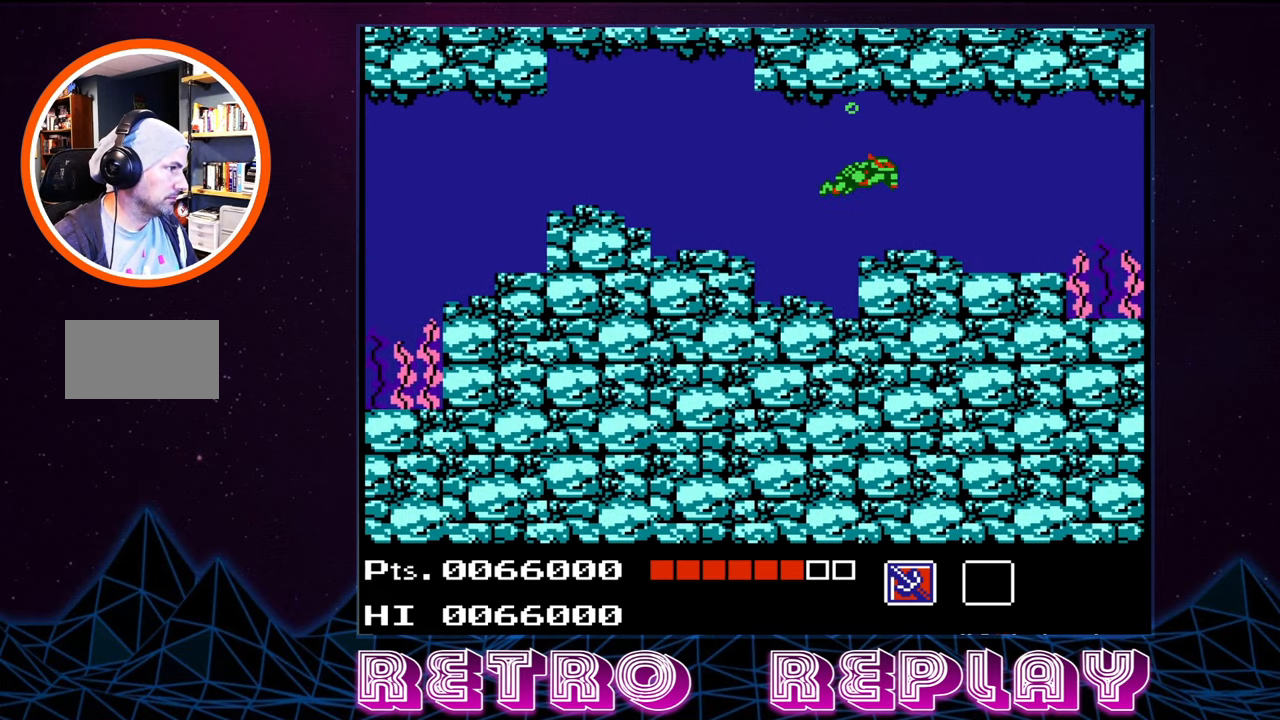
{"buttons": ["DPAD_UP", "DPAD_RIGHT"], "events": [[66, "A", "down"], [183, "A", "up"], [216, "A", "down"], [316, "A", "up"], [350, "DPAD_UP", "down"], [383, "A", "down"], [466, "A", "up"]]}
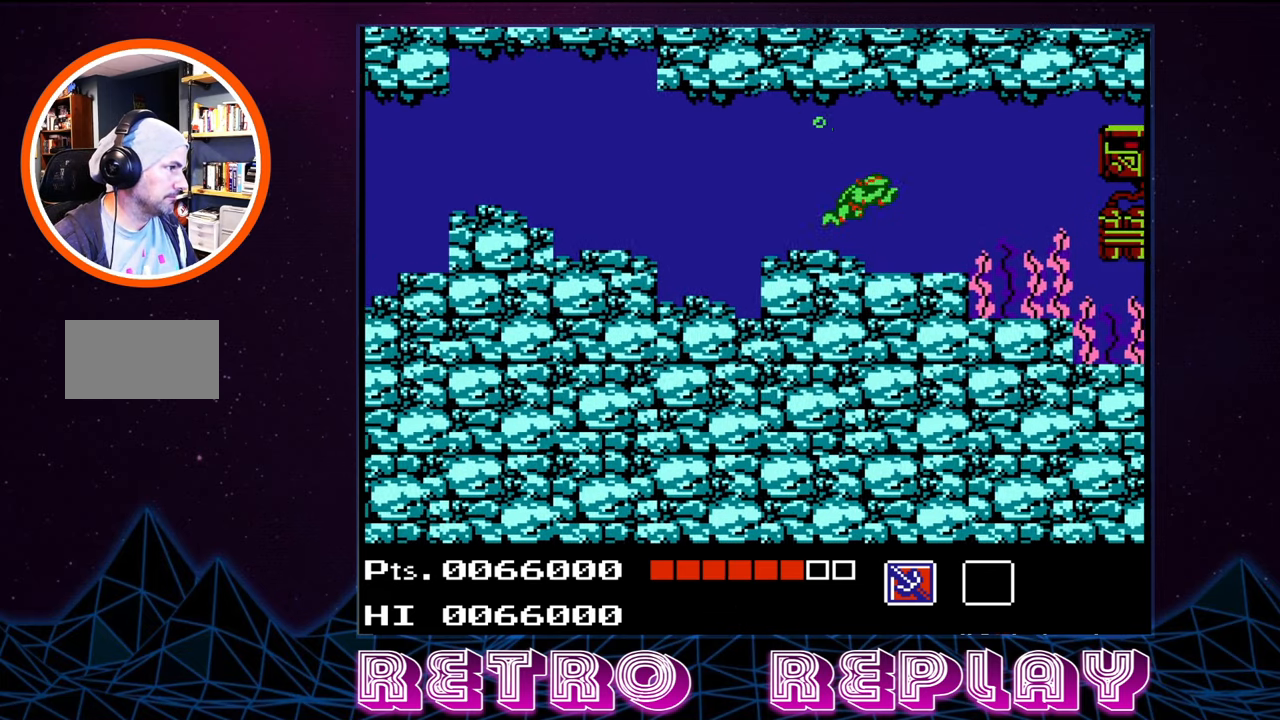
{"buttons": ["DPAD_RIGHT"], "events": [[150, "DPAD_UP", "up"], [400, "A", "down"], [483, "A", "up"]]}
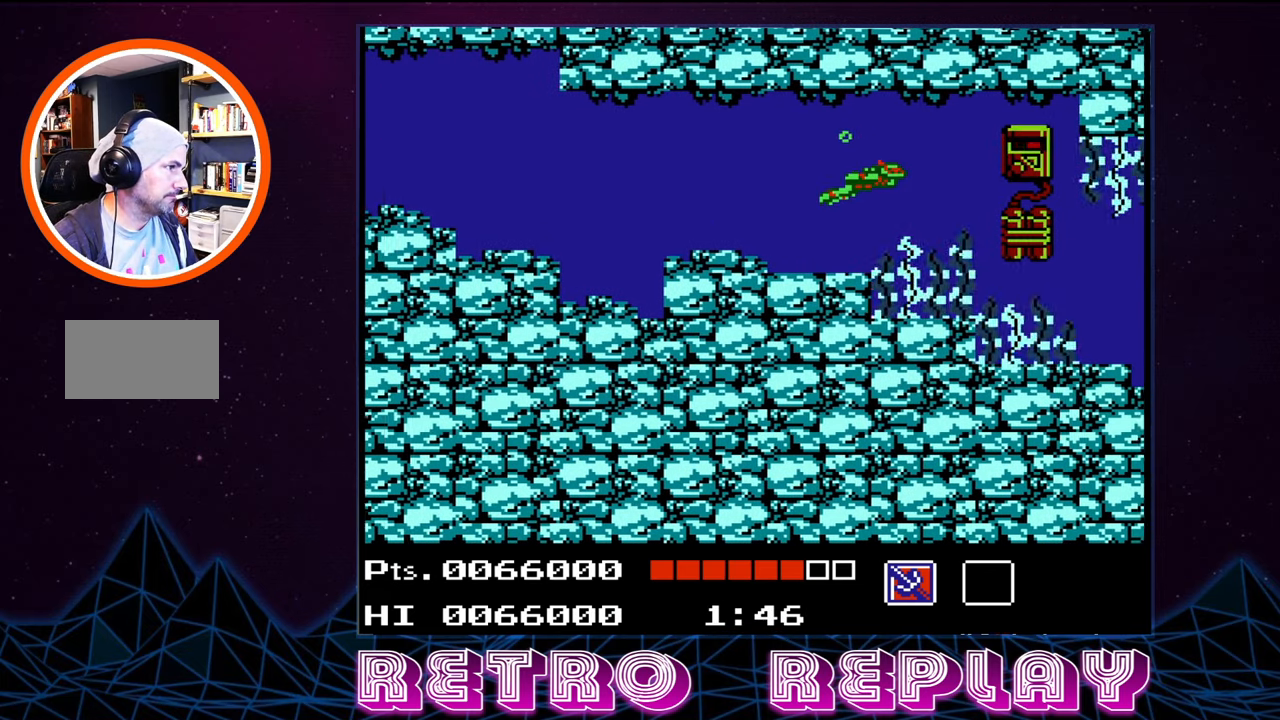
{"buttons": ["DPAD_RIGHT"], "events": [[50, "A", "down"], [150, "A", "up"], [216, "A", "down"], [250, "A", "up"]]}
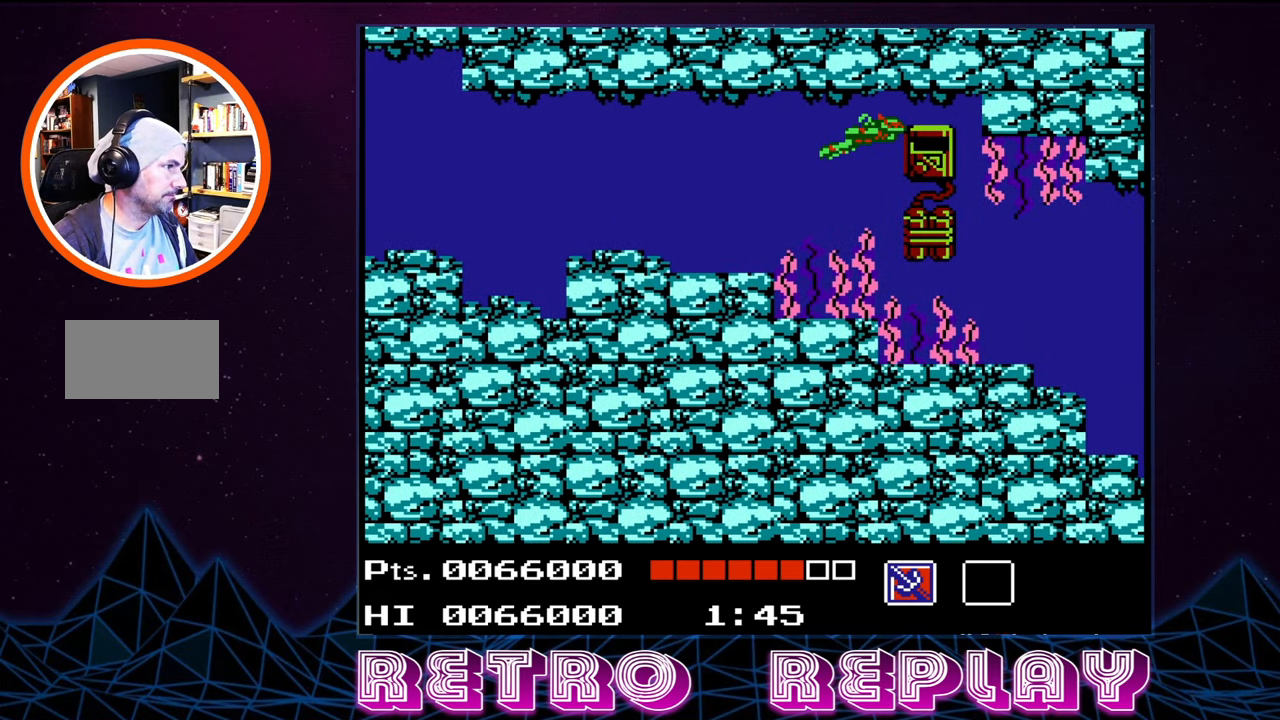
{"buttons": [], "events": [[83, "DPAD_DOWN", "down"], [333, "DPAD_RIGHT", "up"], [500, "DPAD_DOWN", "up"]]}
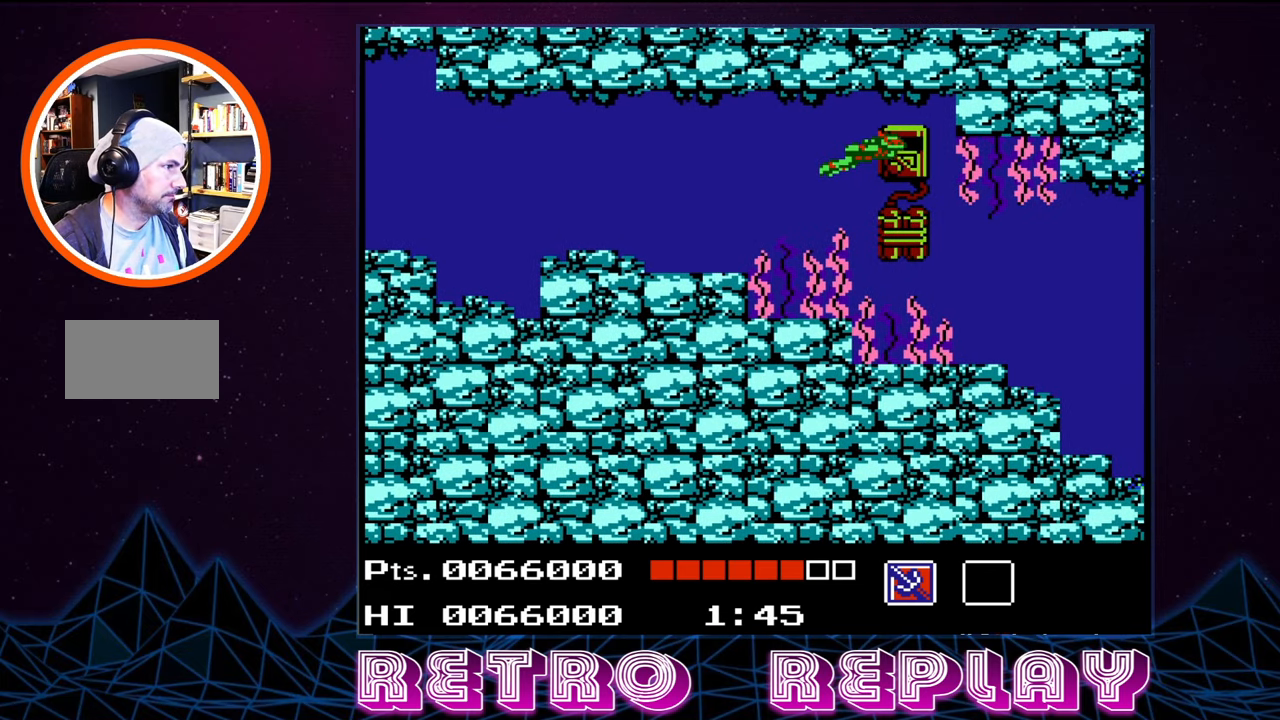
{"buttons": [], "events": []}
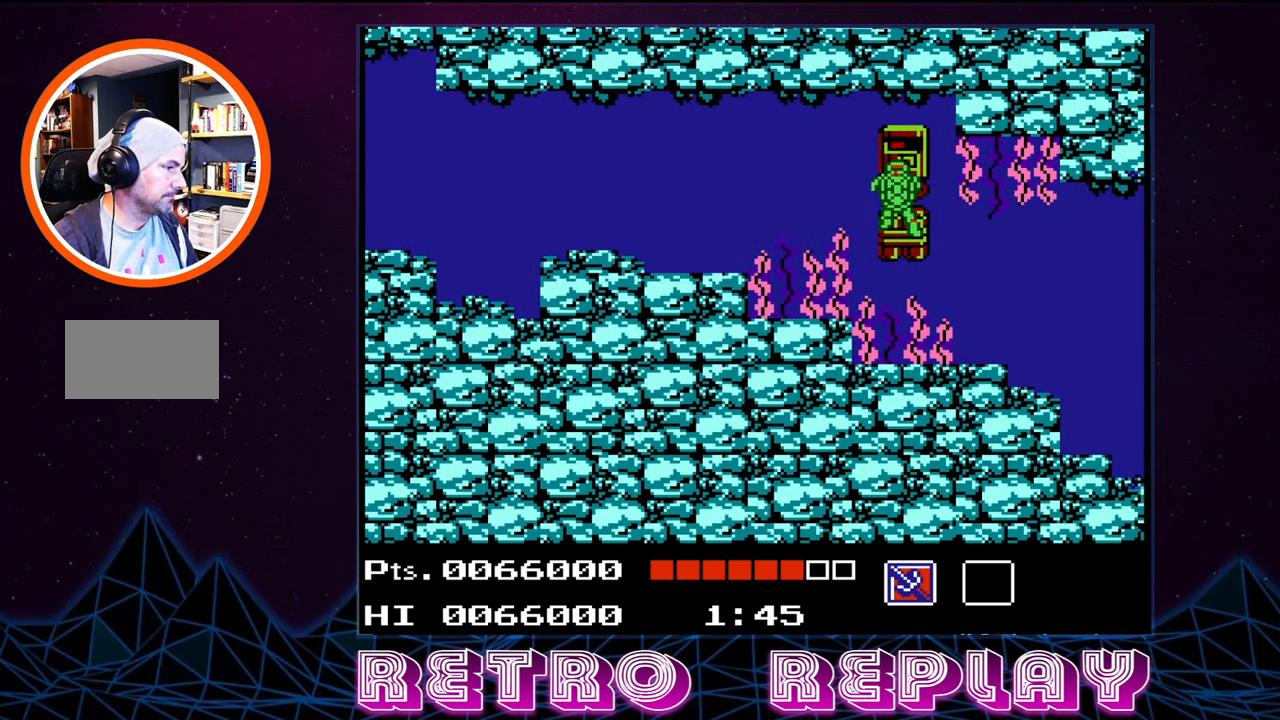
{"buttons": [], "events": []}
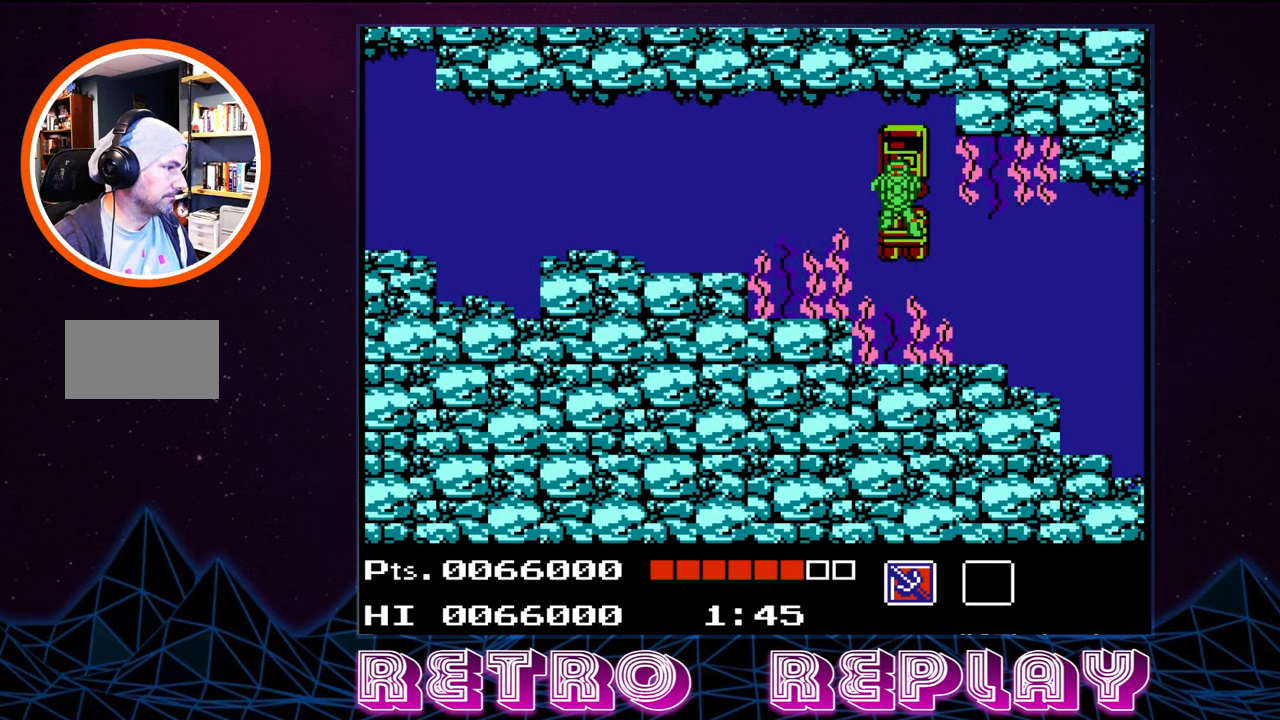
{"buttons": [], "events": []}
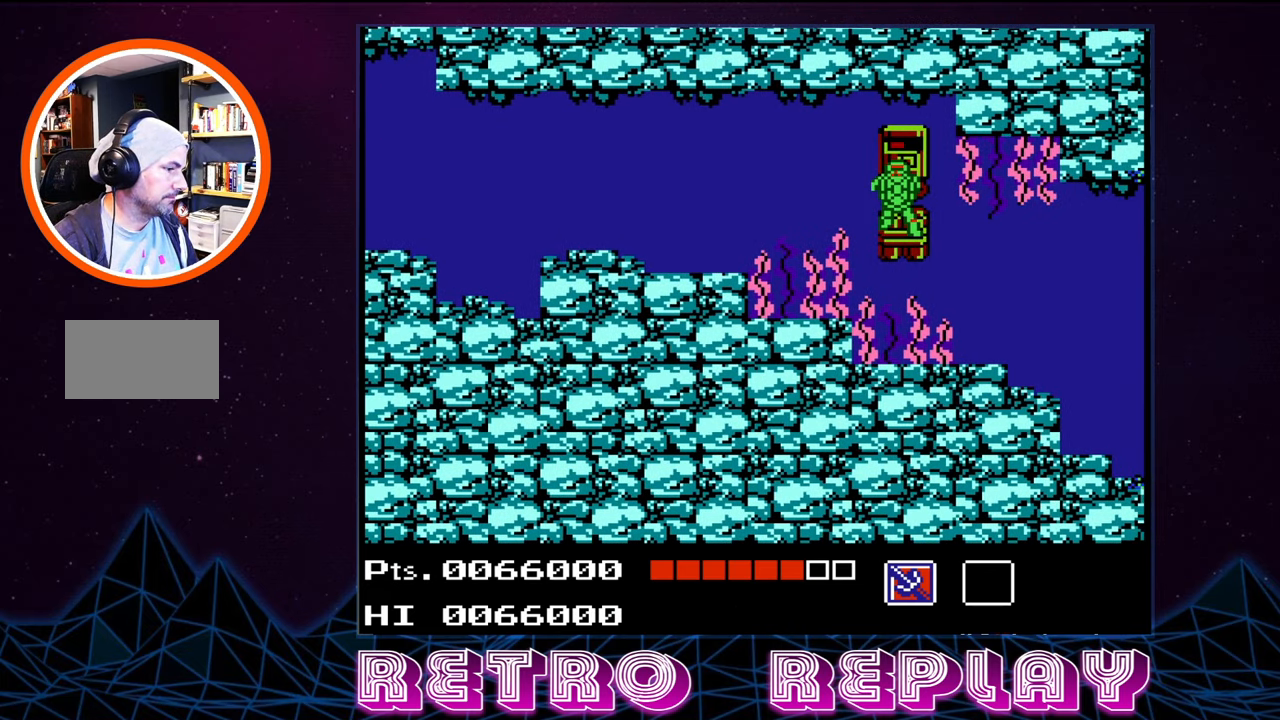
{"buttons": [], "events": []}
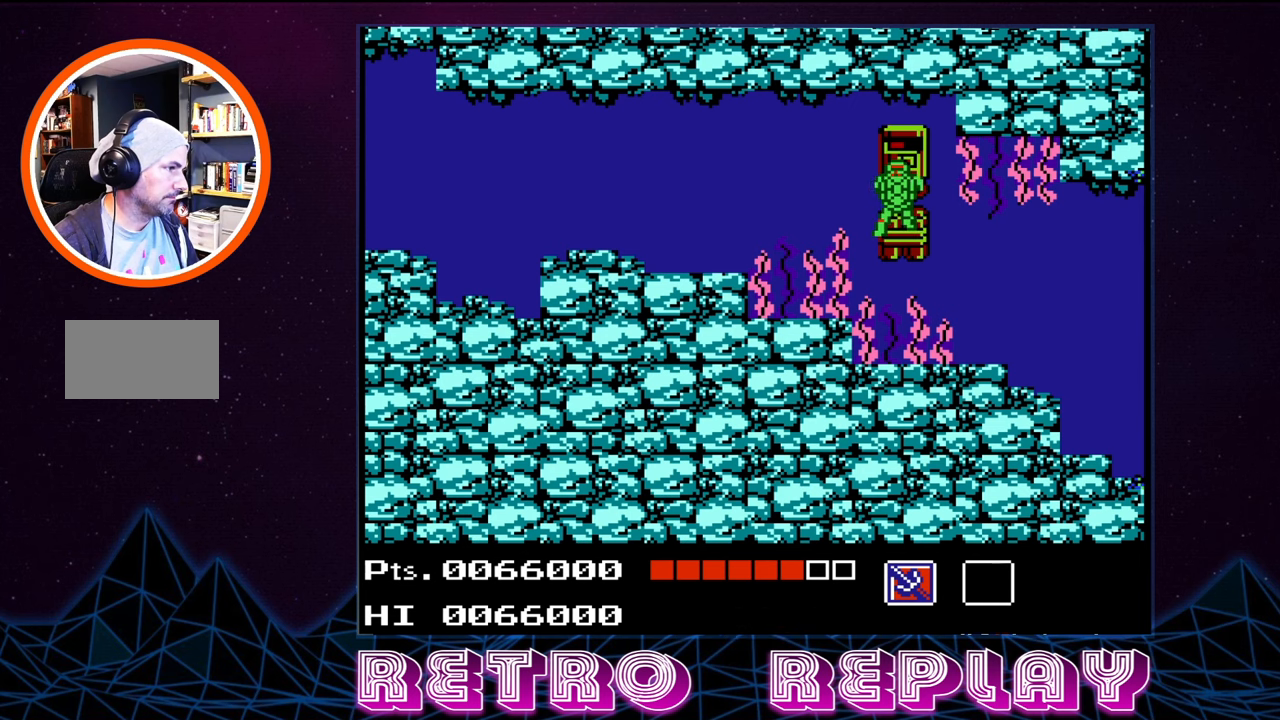
{"buttons": ["DPAD_RIGHT"], "events": [[383, "DPAD_RIGHT", "down"]]}
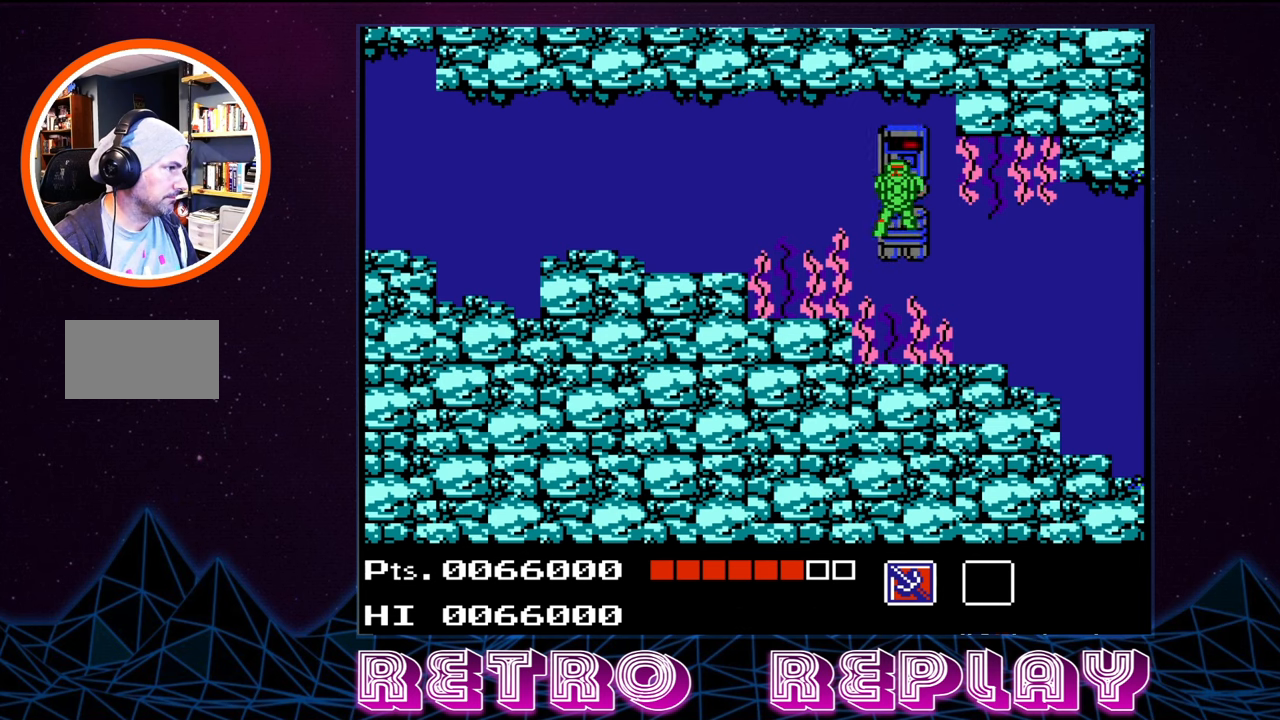
{"buttons": ["DPAD_DOWN"], "events": [[417, "DPAD_DOWN", "down"], [450, "DPAD_RIGHT", "up"]]}
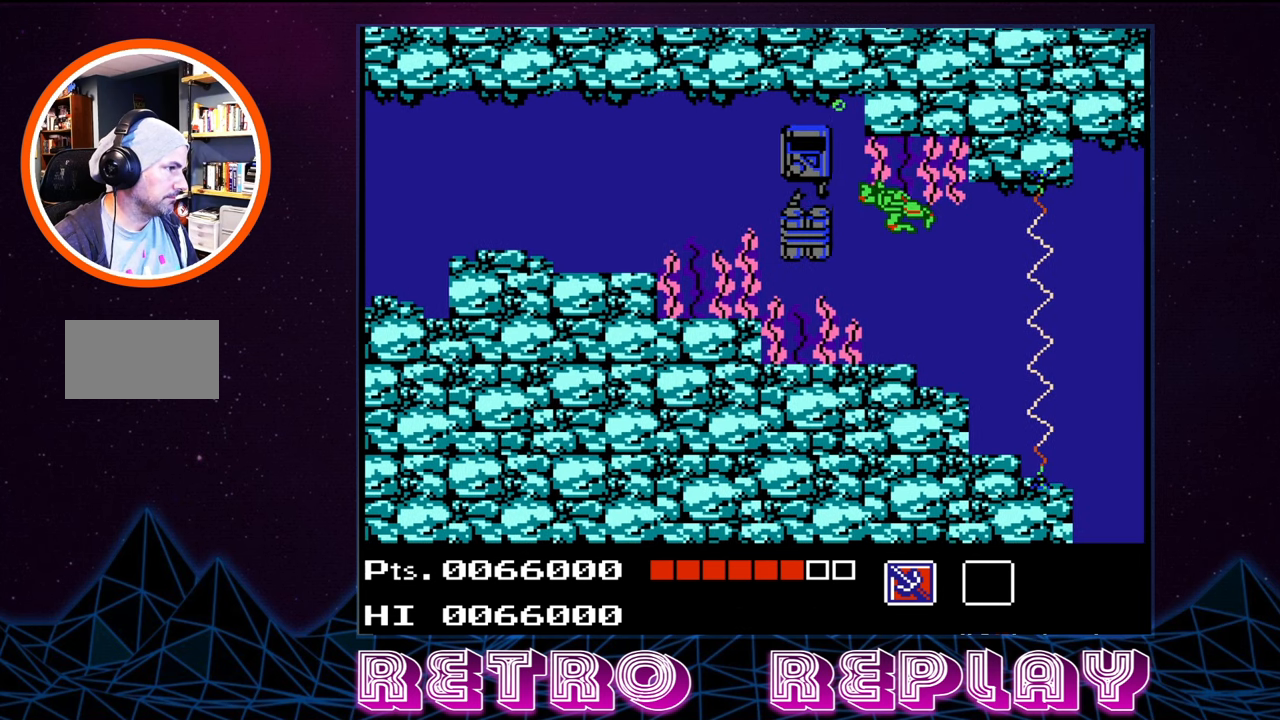
{"buttons": ["DPAD_RIGHT"], "events": [[183, "DPAD_RIGHT", "down"], [300, "DPAD_DOWN", "up"]]}
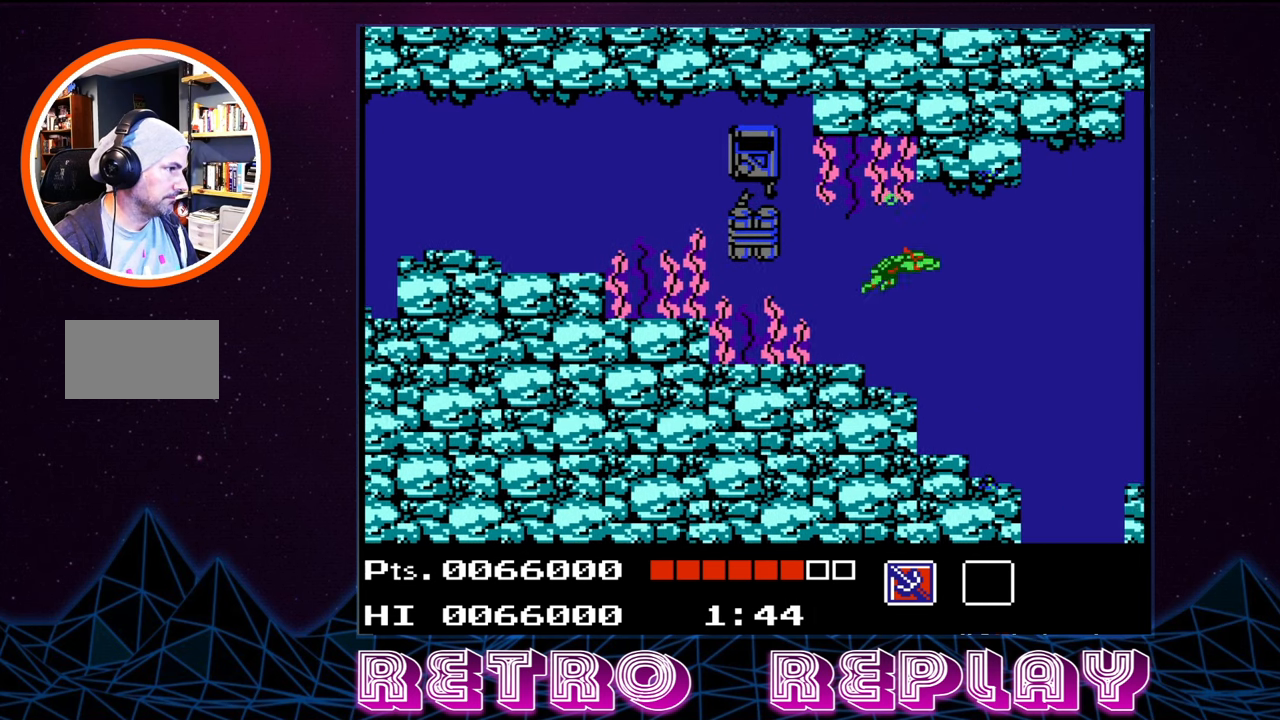
{"buttons": [], "events": [[17, "DPAD_RIGHT", "up"], [150, "DPAD_RIGHT", "down"], [183, "DPAD_RIGHT", "up"], [333, "A", "down"], [467, "A", "up"]]}
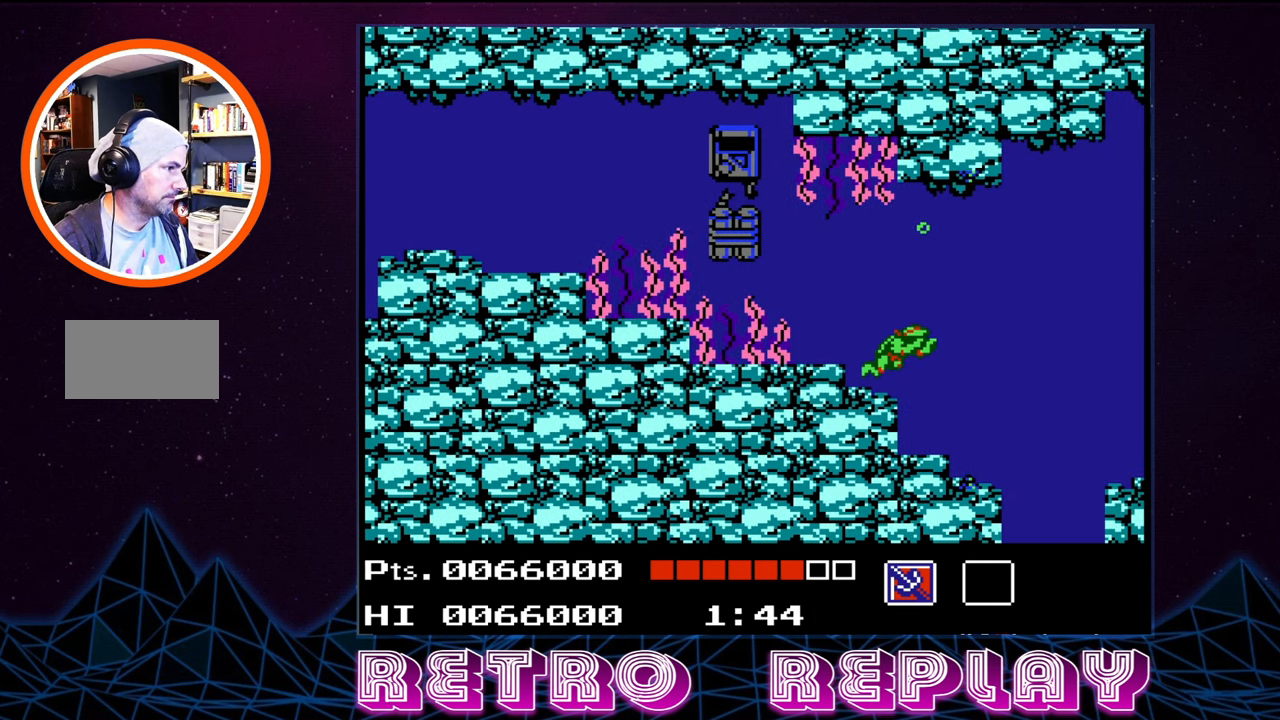
{"buttons": [], "events": [[33, "A", "down"], [100, "A", "up"], [183, "A", "down"], [267, "A", "up"], [367, "A", "down"], [467, "A", "up"]]}
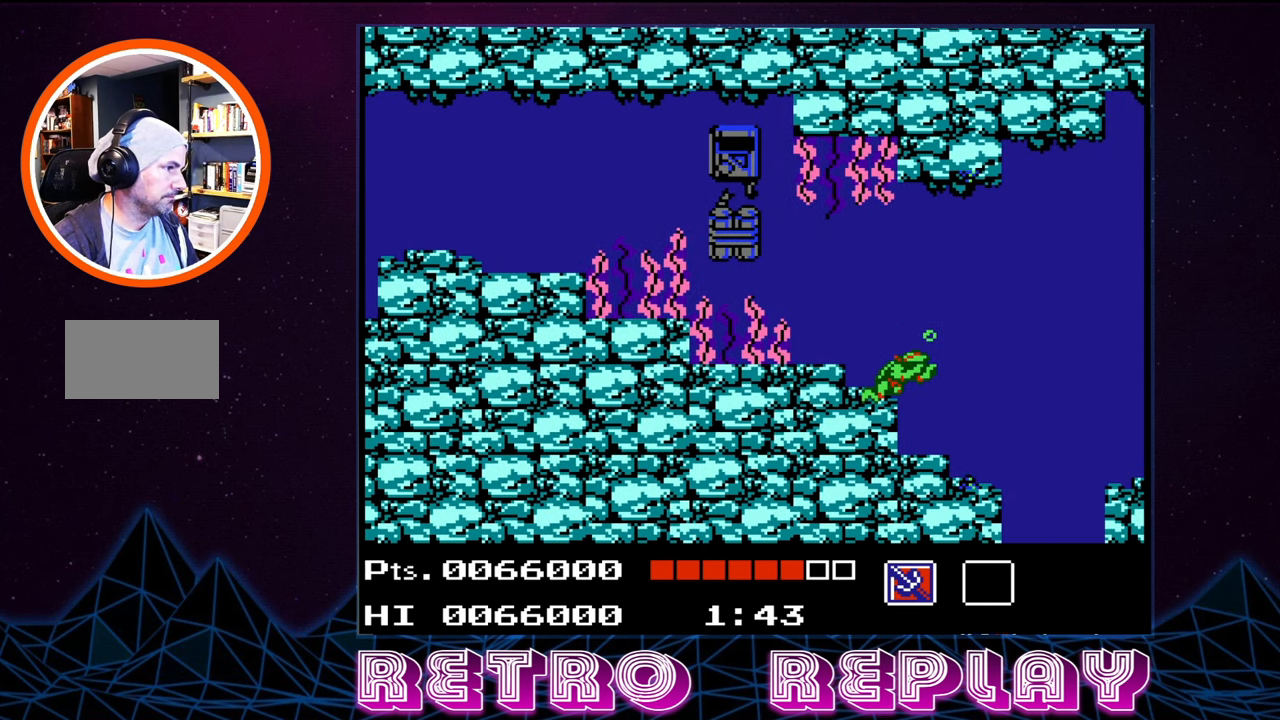
{"buttons": [], "events": [[17, "A", "down"], [117, "A", "up"], [233, "A", "down"], [333, "A", "up"]]}
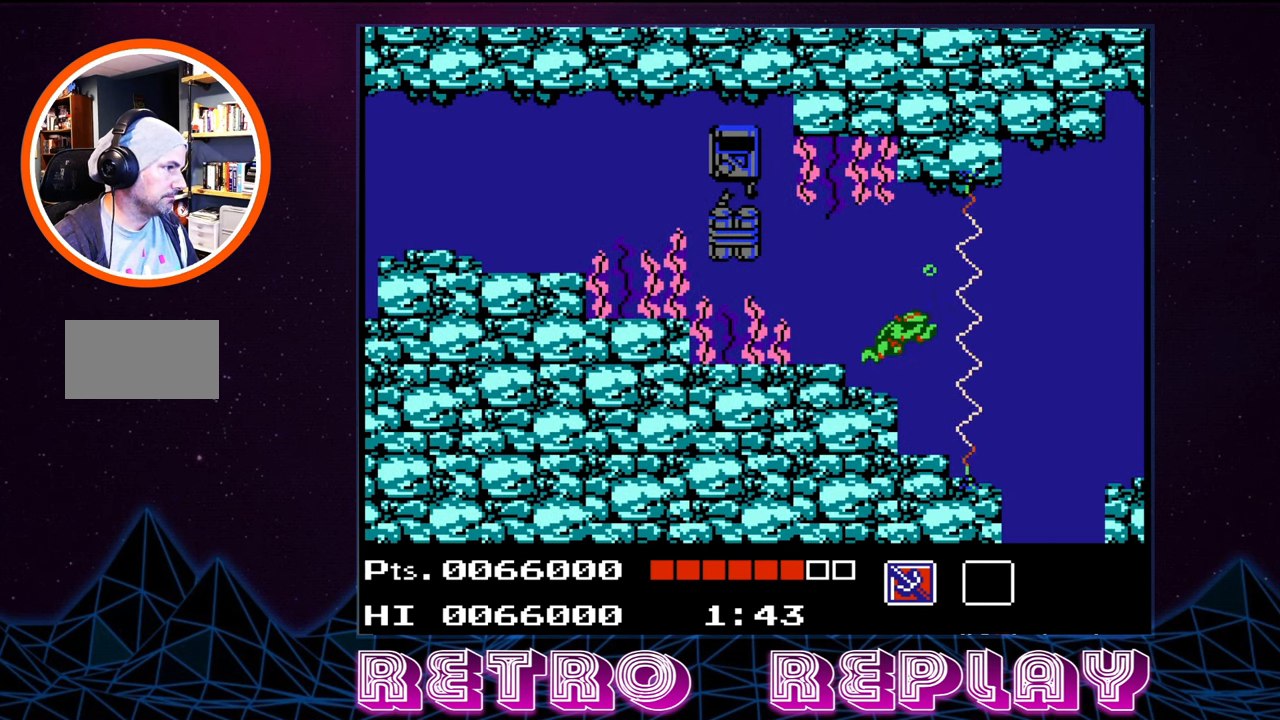
{"buttons": [], "events": []}
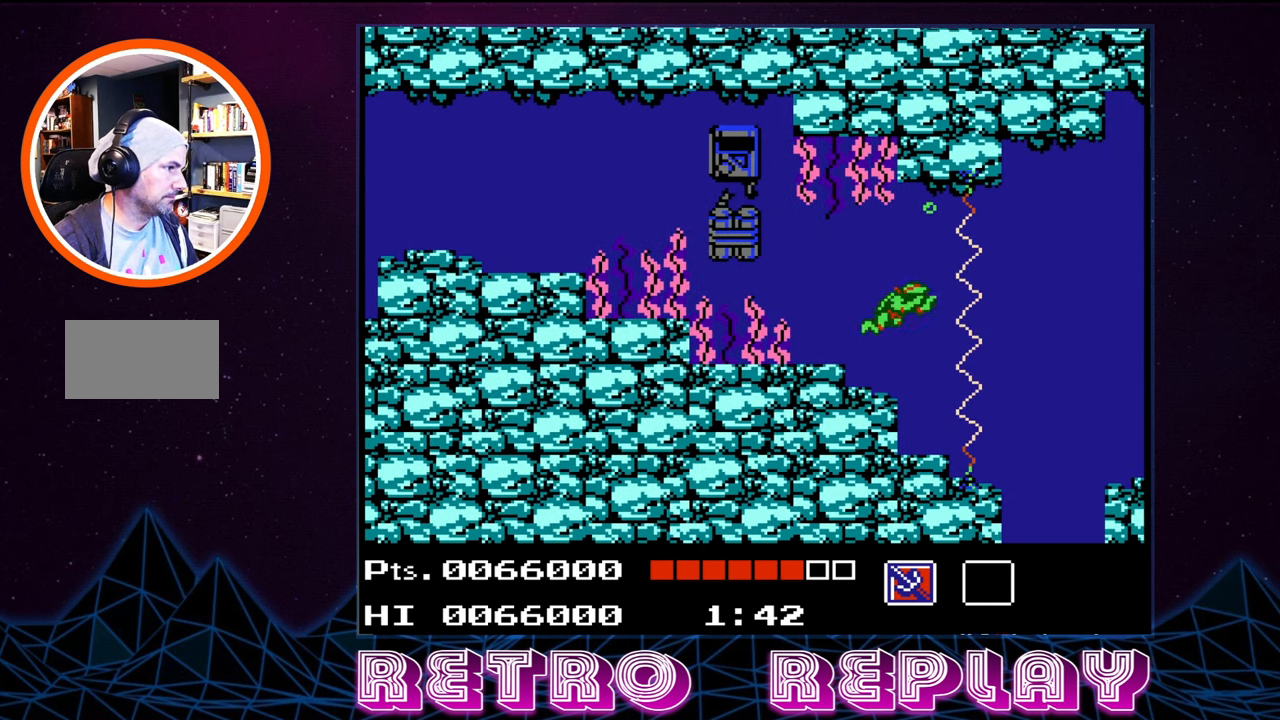
{"buttons": [], "events": [[117, "A", "down"], [200, "A", "up"]]}